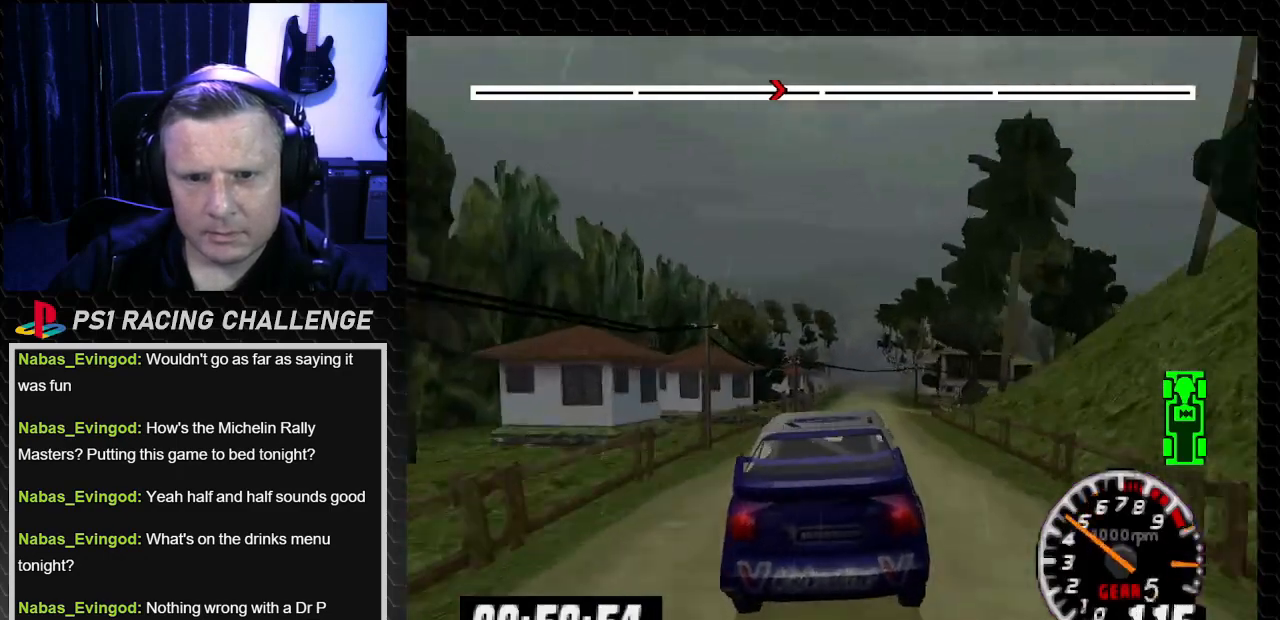
Gameplay with a controller (PlayStation layout); each line is a JSON object with the inputs held at the frame after it. "events" lists button and stick changes between this image and that frame as [ms after this image, input, new state], when the widget could be followed in between. Not read: L3 R3.
{"buttons": ["TRIANGLE"], "left_stick": "center", "right_stick": "up", "events": [[100, "DPAD_RIGHT", "up"], [100, "left_stick", "center"], [300, "TRIANGLE", "down"], [300, "right_stick", "up"], [400, "DPAD_LEFT", "down"], [400, "left_stick", "left"], [467, "DPAD_LEFT", "up"], [467, "left_stick", "center"]]}
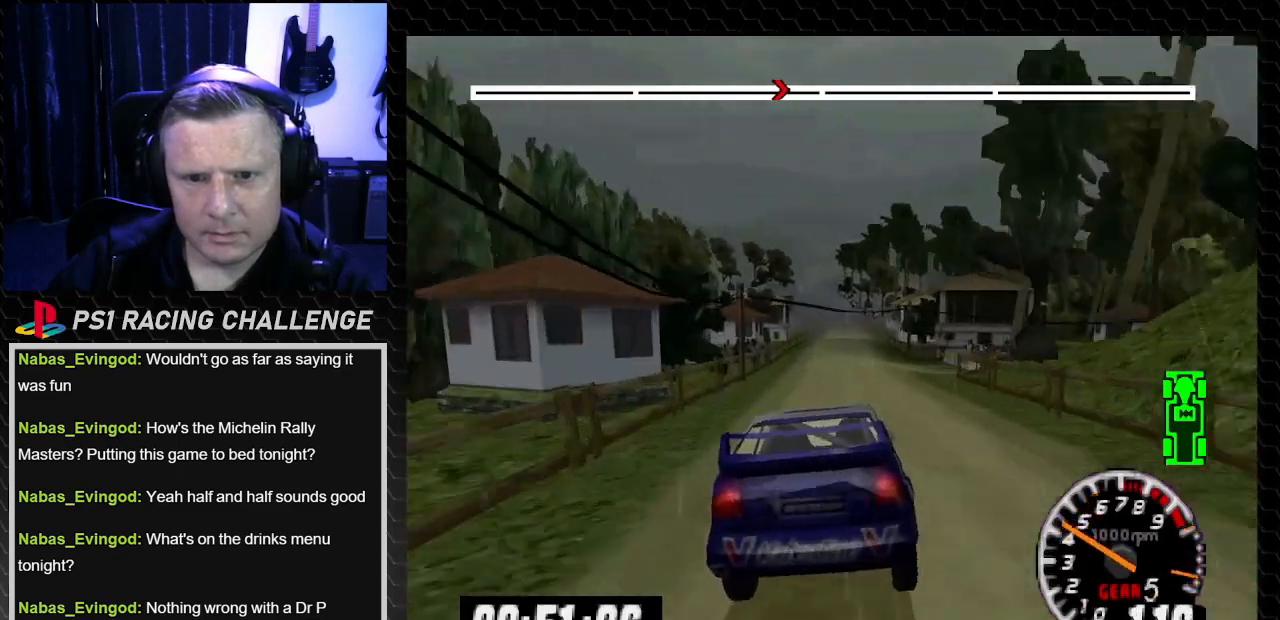
{"buttons": ["TRIANGLE"], "left_stick": "center", "right_stick": "up", "events": [[401, "DPAD_RIGHT", "down"], [401, "left_stick", "down-right"], [501, "DPAD_RIGHT", "up"], [501, "left_stick", "center"]]}
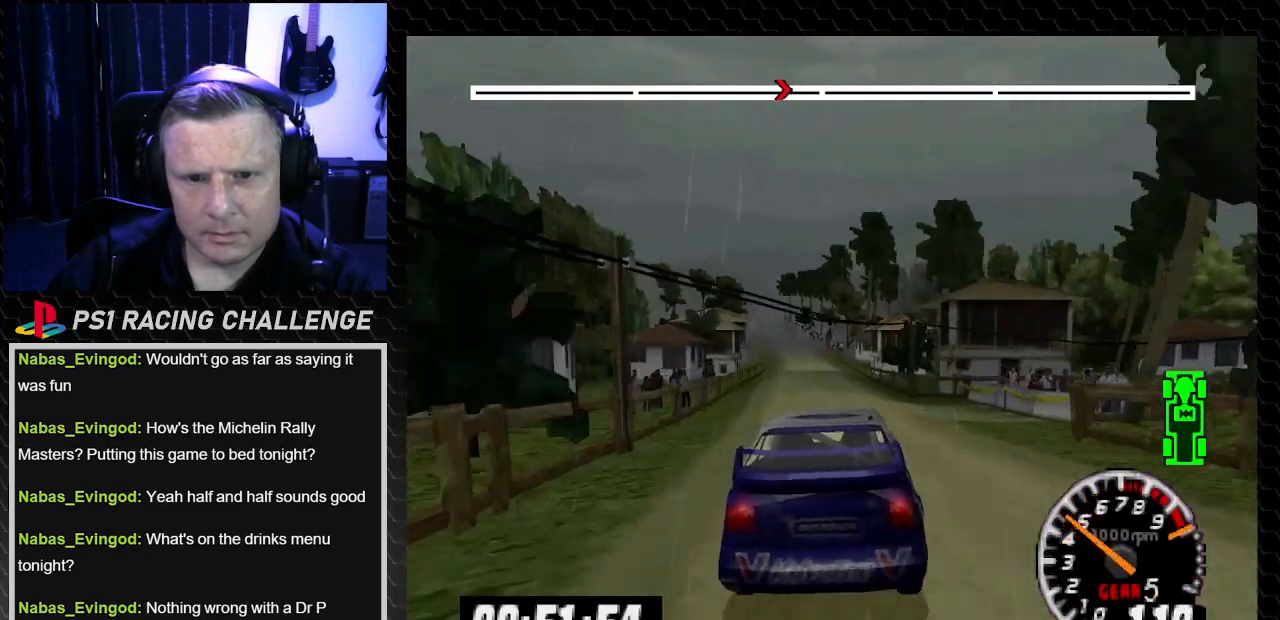
{"buttons": ["TRIANGLE"], "left_stick": "center", "right_stick": "up", "events": [[66, "DPAD_LEFT", "down"], [66, "left_stick", "left"], [200, "DPAD_LEFT", "up"], [200, "left_stick", "center"]]}
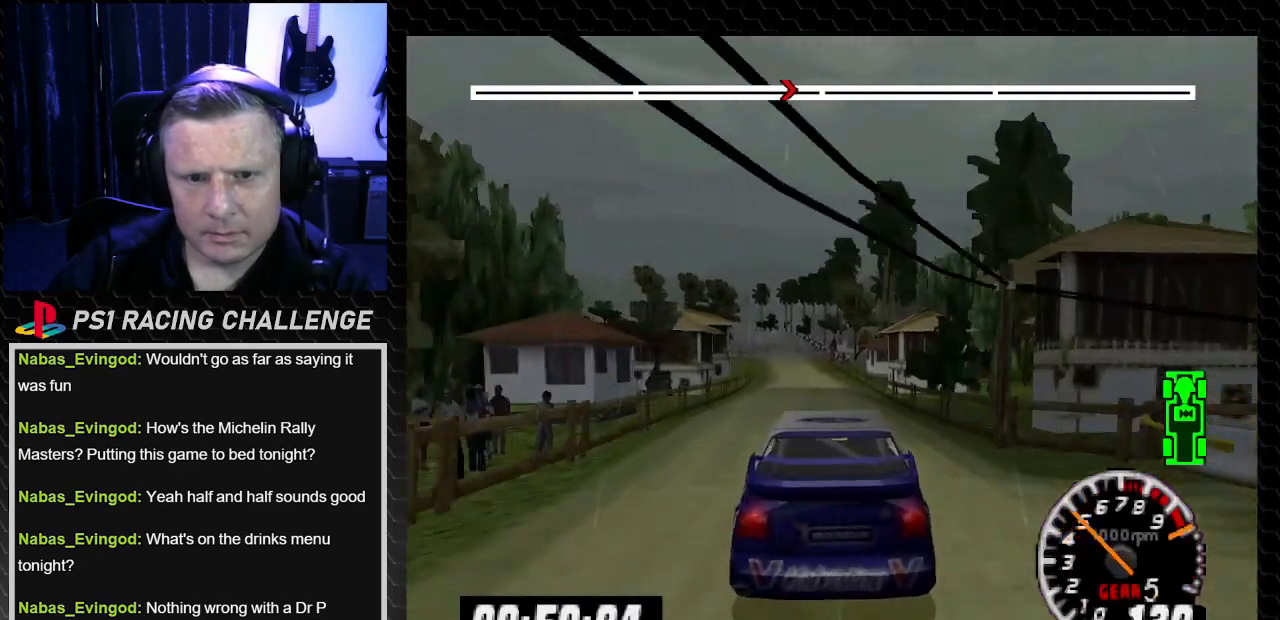
{"buttons": ["TRIANGLE"], "left_stick": "center", "right_stick": "up", "events": [[300, "DPAD_LEFT", "down"], [300, "left_stick", "left"], [401, "DPAD_LEFT", "up"], [401, "left_stick", "center"]]}
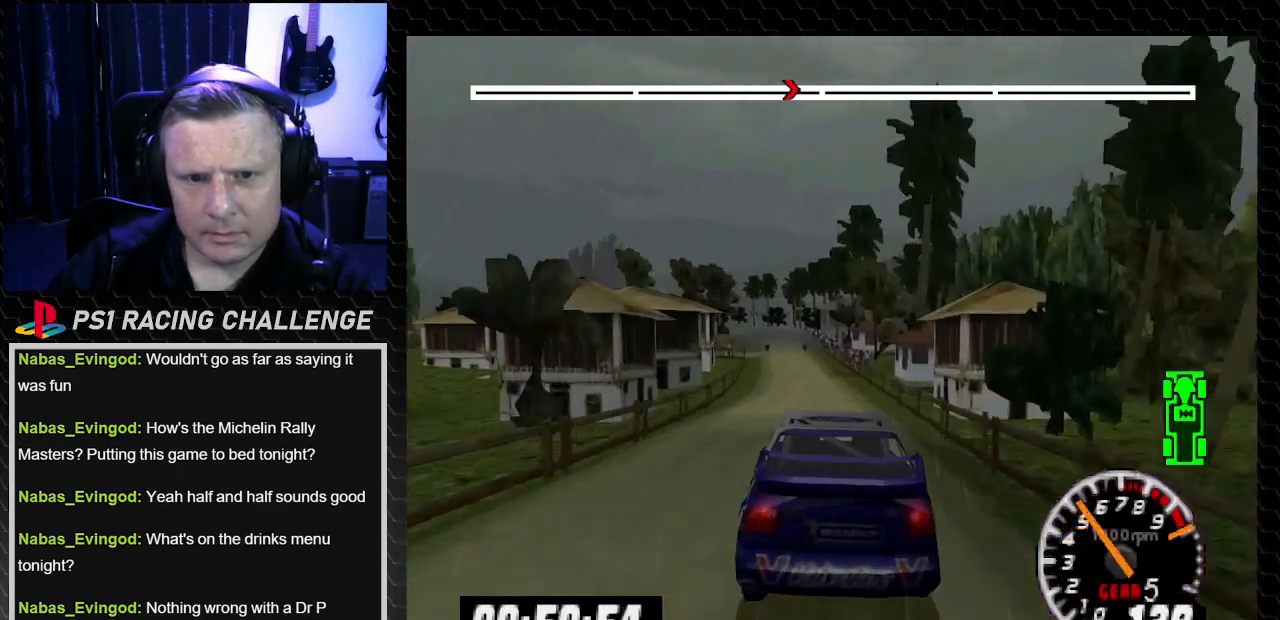
{"buttons": ["TRIANGLE"], "left_stick": "center", "right_stick": "up", "events": []}
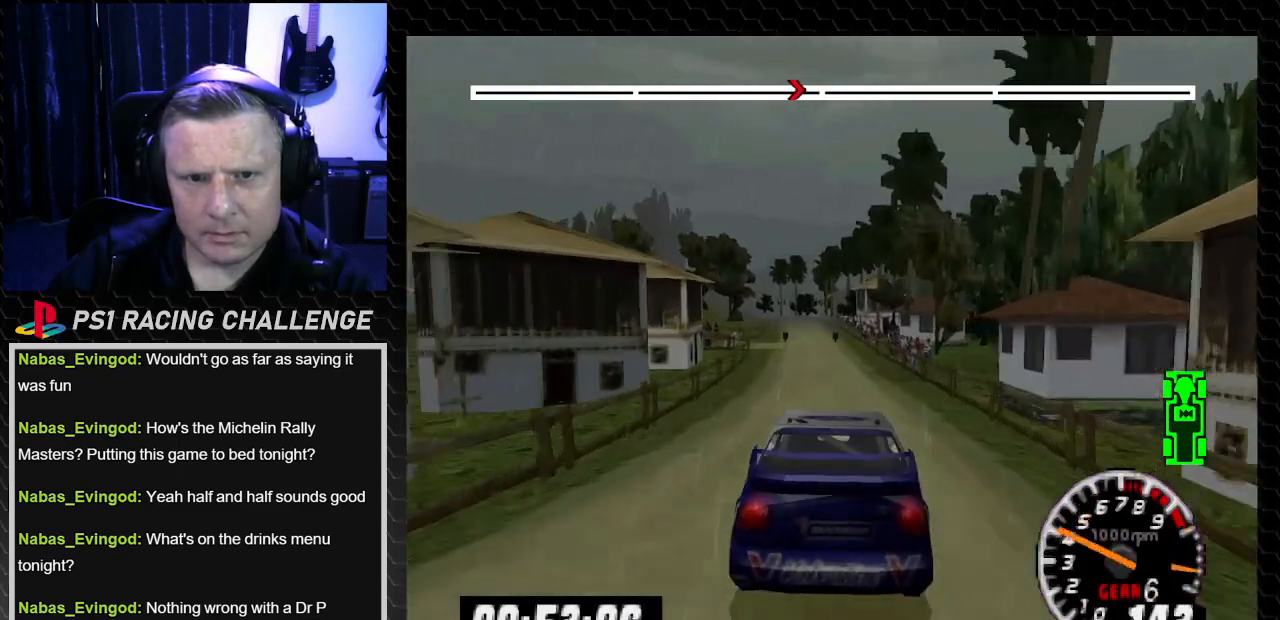
{"buttons": ["TRIANGLE", "DPAD_LEFT"], "left_stick": "left", "right_stick": "up", "events": [[434, "DPAD_LEFT", "down"], [434, "left_stick", "left"]]}
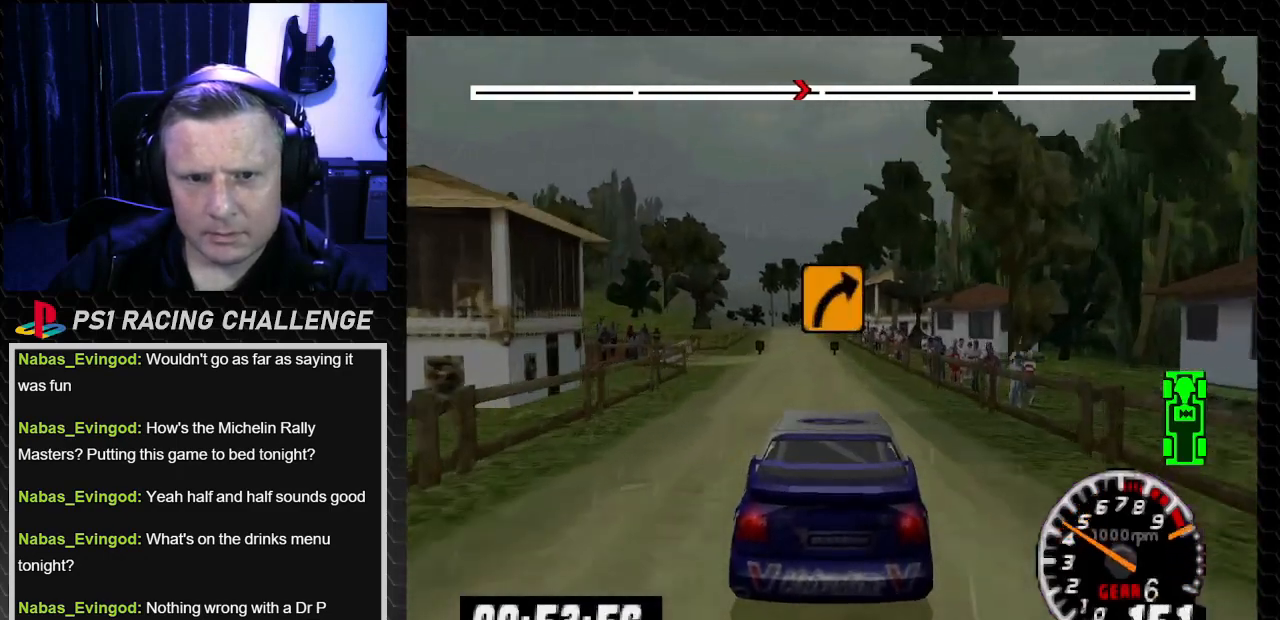
{"buttons": ["TRIANGLE"], "left_stick": "center", "right_stick": "up", "events": [[100, "DPAD_LEFT", "up"], [100, "left_stick", "center"]]}
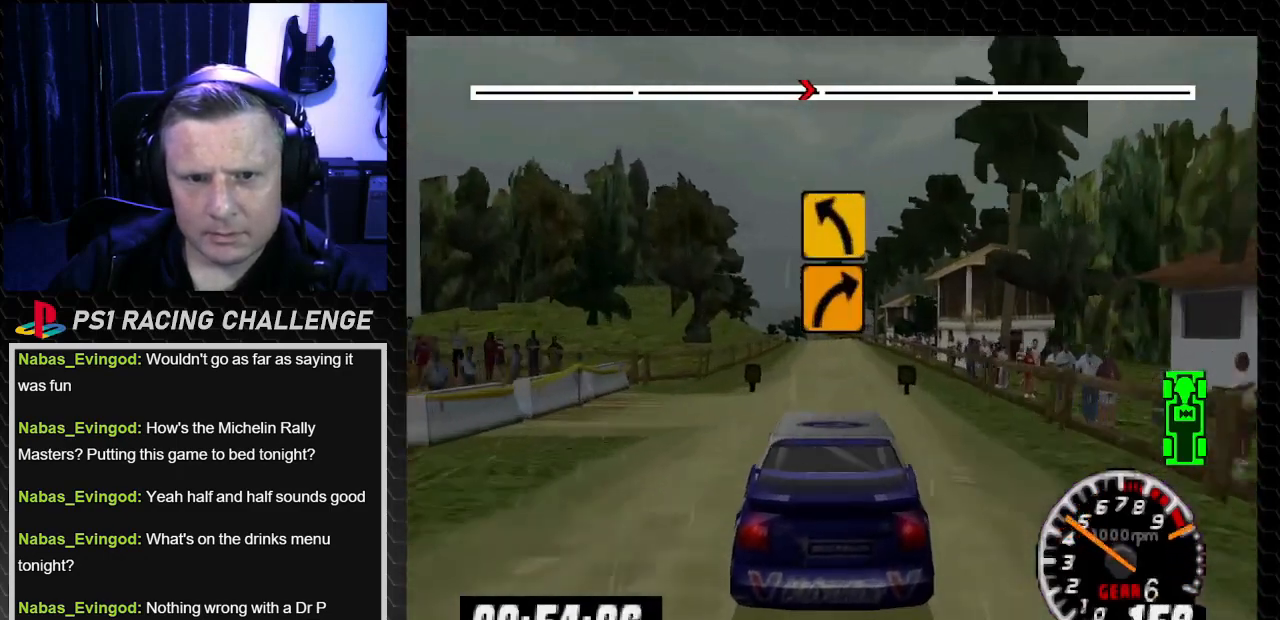
{"buttons": [], "left_stick": "center", "right_stick": "center", "events": [[34, "DPAD_RIGHT", "down"], [34, "left_stick", "down-right"], [134, "DPAD_RIGHT", "up"], [134, "left_stick", "center"], [467, "TRIANGLE", "up"], [501, "right_stick", "center"]]}
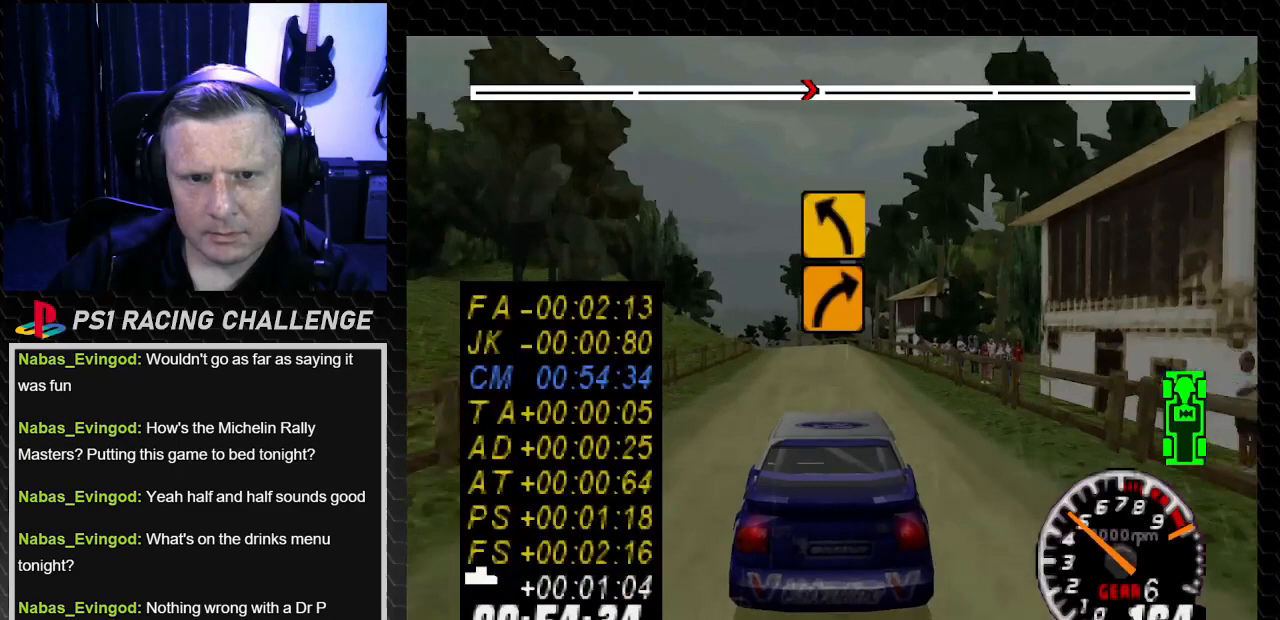
{"buttons": [], "left_stick": "center", "right_stick": "up", "events": [[133, "CROSS", "down"], [133, "right_stick", "down"], [200, "DPAD_LEFT", "down"], [233, "CROSS", "up"], [267, "right_stick", "center"], [333, "DPAD_LEFT", "up"], [500, "right_stick", "up"]]}
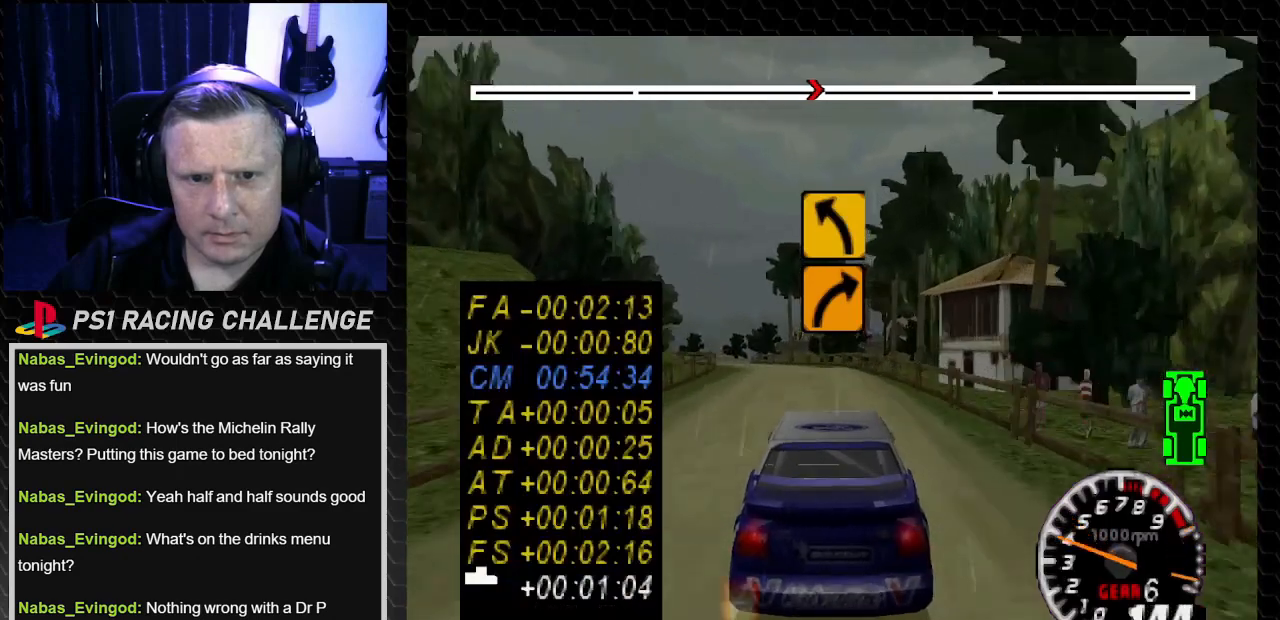
{"buttons": ["TRIANGLE", "DPAD_LEFT"], "left_stick": "left", "right_stick": "up", "events": [[67, "DPAD_LEFT", "down"], [67, "TRIANGLE", "down"], [67, "left_stick", "left"], [200, "TRIANGLE", "up"], [234, "DPAD_LEFT", "up"], [234, "left_stick", "center"], [334, "DPAD_LEFT", "down"], [334, "TRIANGLE", "down"], [334, "left_stick", "left"]]}
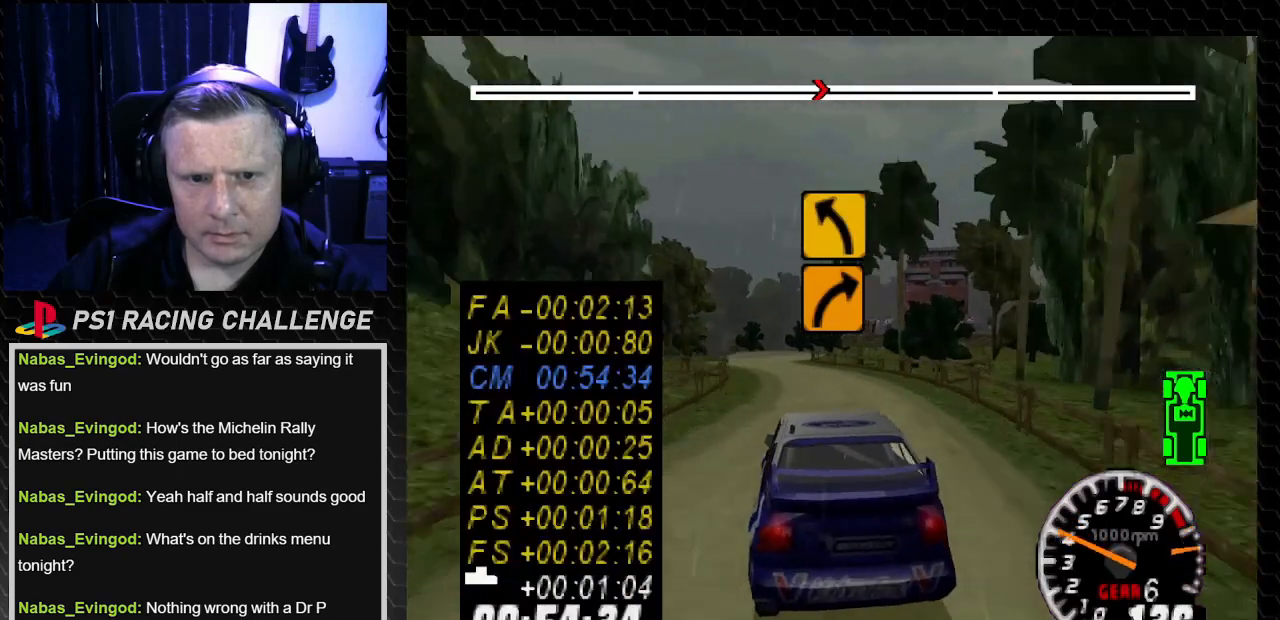
{"buttons": [], "left_stick": "center", "right_stick": "up", "events": [[33, "DPAD_LEFT", "up"], [33, "TRIANGLE", "up"], [33, "left_stick", "center"], [33, "right_stick", "up-left"], [167, "TRIANGLE", "down"], [267, "DPAD_RIGHT", "down"], [267, "left_stick", "down-right"], [333, "DPAD_LEFT", "down"], [333, "DPAD_RIGHT", "up"], [333, "TRIANGLE", "up"], [333, "left_stick", "center"], [400, "TRIANGLE", "down"], [400, "left_stick", "left"], [400, "right_stick", "up"], [467, "DPAD_LEFT", "up"], [467, "TRIANGLE", "up"], [467, "left_stick", "center"]]}
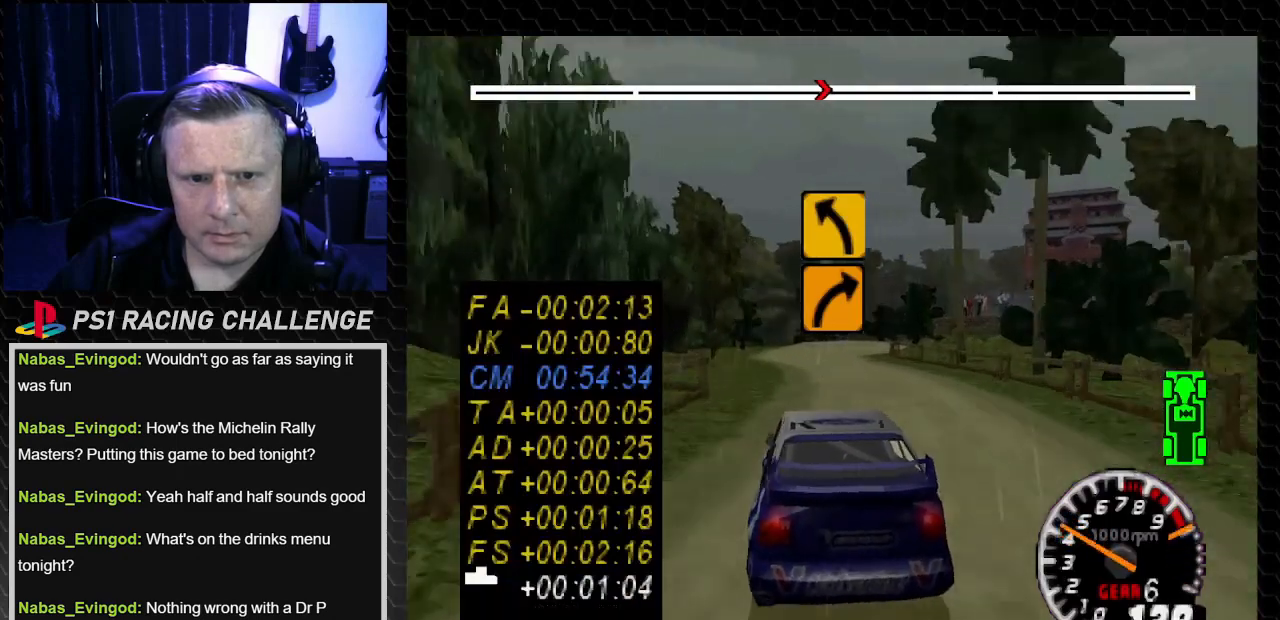
{"buttons": ["DPAD_RIGHT"], "left_stick": "left", "right_stick": "center", "events": [[34, "right_stick", "center"], [134, "DPAD_RIGHT", "down"], [134, "left_stick", "down-right"], [234, "DPAD_RIGHT", "up"], [234, "left_stick", "center"], [267, "right_stick", "down"], [334, "CROSS", "down"], [334, "DPAD_LEFT", "down"], [334, "left_stick", "left"], [434, "CROSS", "up"], [434, "DPAD_LEFT", "up"], [434, "right_stick", "center"], [501, "DPAD_RIGHT", "down"]]}
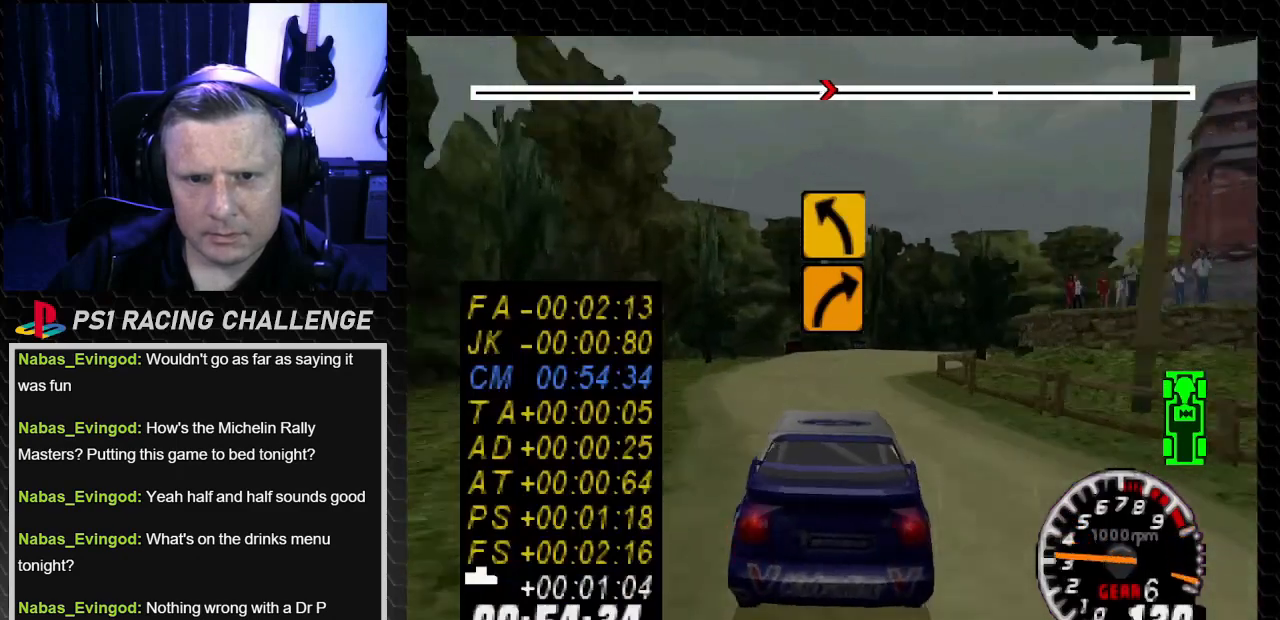
{"buttons": ["DPAD_RIGHT"], "left_stick": "down-right", "right_stick": "down", "events": [[66, "left_stick", "down-right"], [133, "DPAD_RIGHT", "up"], [133, "left_stick", "center"], [200, "right_stick", "down"], [267, "CROSS", "down"], [267, "DPAD_RIGHT", "down"], [267, "left_stick", "down-right"], [500, "CROSS", "up"]]}
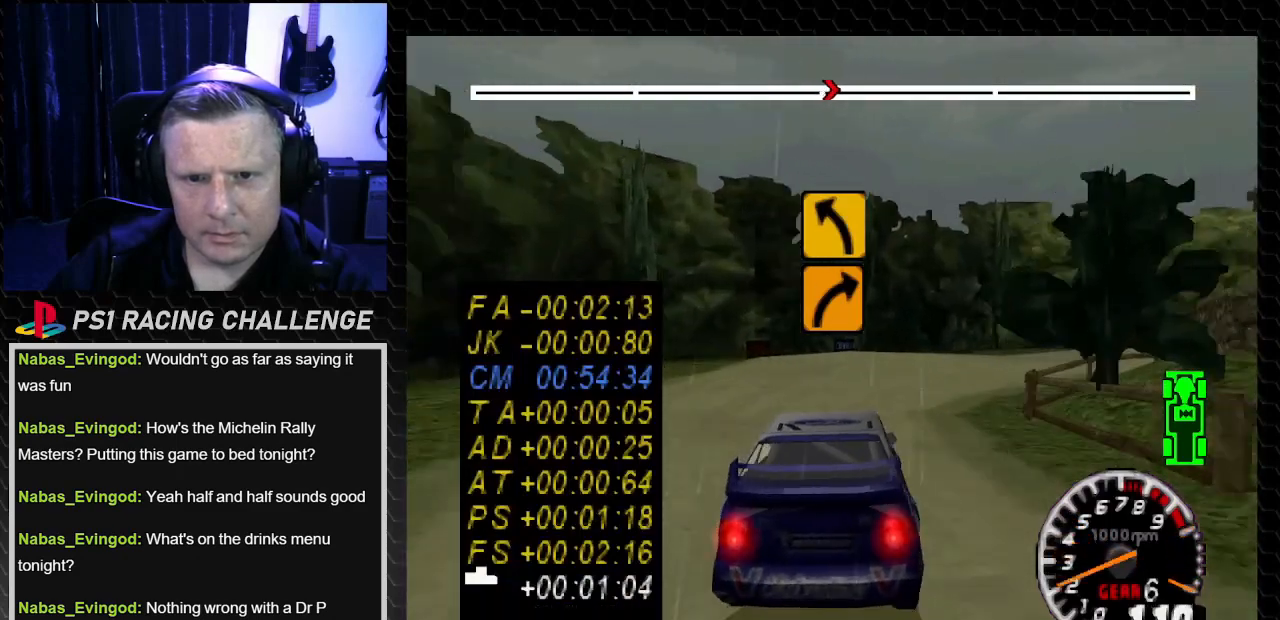
{"buttons": ["TRIANGLE", "DPAD_LEFT"], "left_stick": "left", "right_stick": "up", "events": [[34, "right_stick", "center"], [367, "DPAD_RIGHT", "up"], [401, "DPAD_LEFT", "down"], [401, "left_stick", "left"], [467, "right_stick", "up"], [501, "TRIANGLE", "down"]]}
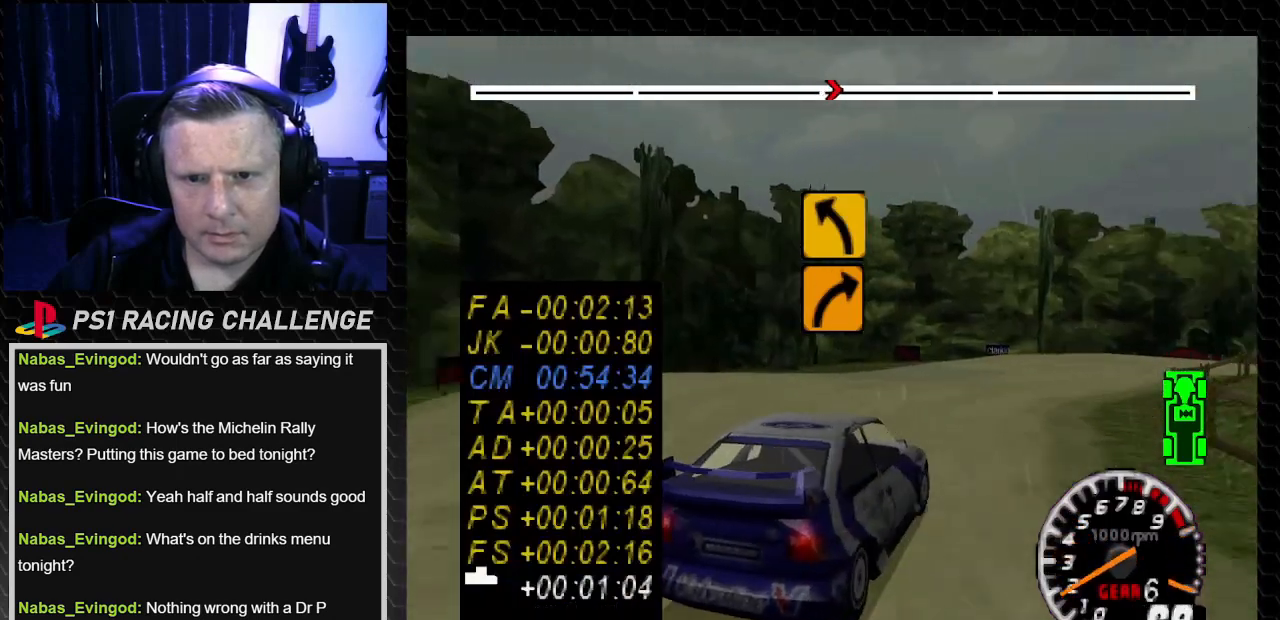
{"buttons": ["TRIANGLE"], "left_stick": "center", "right_stick": "up", "events": [[66, "DPAD_LEFT", "up"], [66, "left_stick", "center"]]}
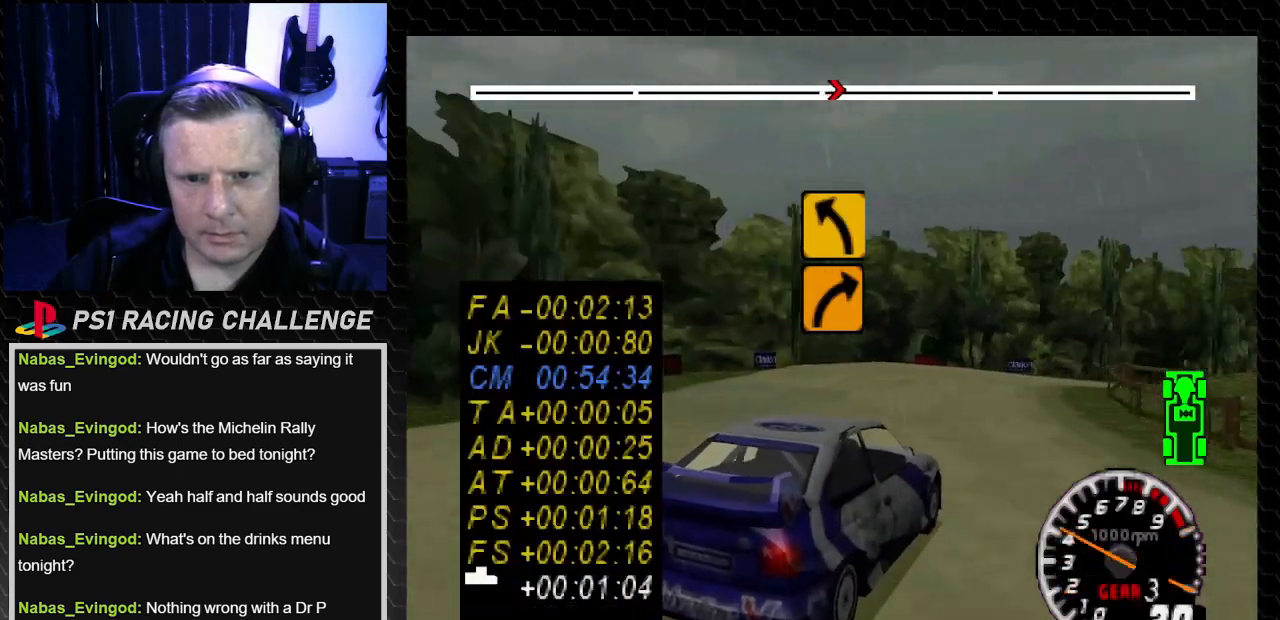
{"buttons": ["TRIANGLE", "DPAD_RIGHT"], "left_stick": "down-right", "right_stick": "up", "events": [[67, "DPAD_LEFT", "down"], [67, "left_stick", "left"], [367, "left_stick", "center"], [401, "DPAD_LEFT", "up"], [467, "DPAD_RIGHT", "down"], [467, "left_stick", "down-right"]]}
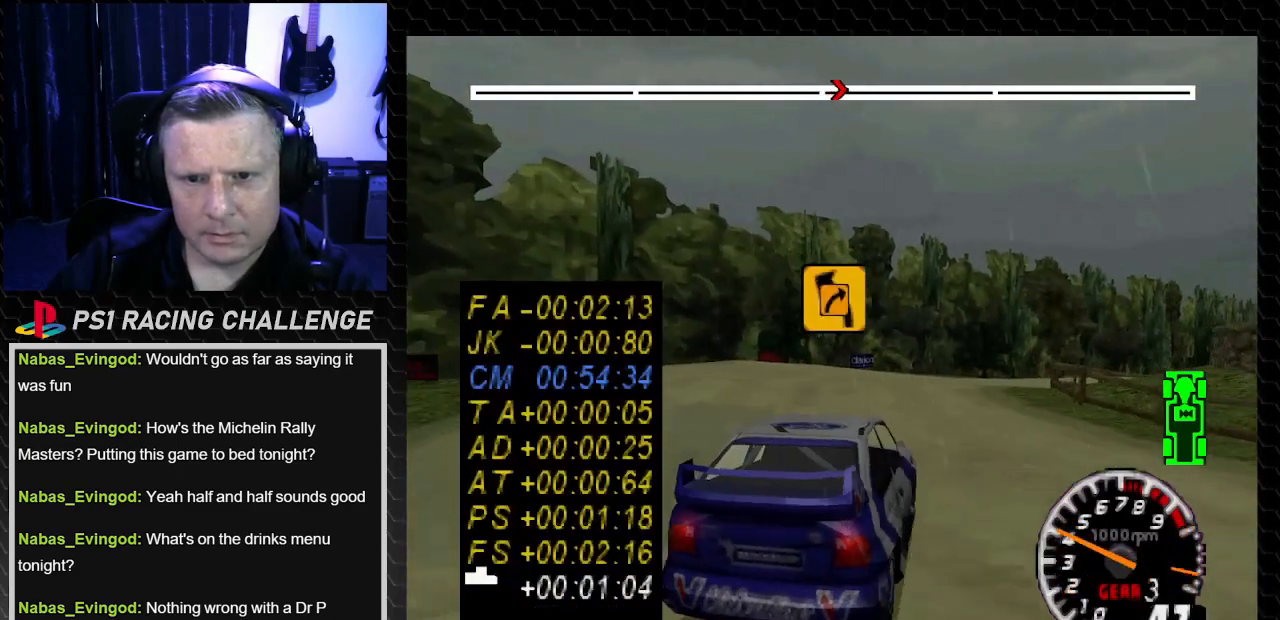
{"buttons": ["TRIANGLE", "DPAD_RIGHT"], "left_stick": "down-right", "right_stick": "up", "events": []}
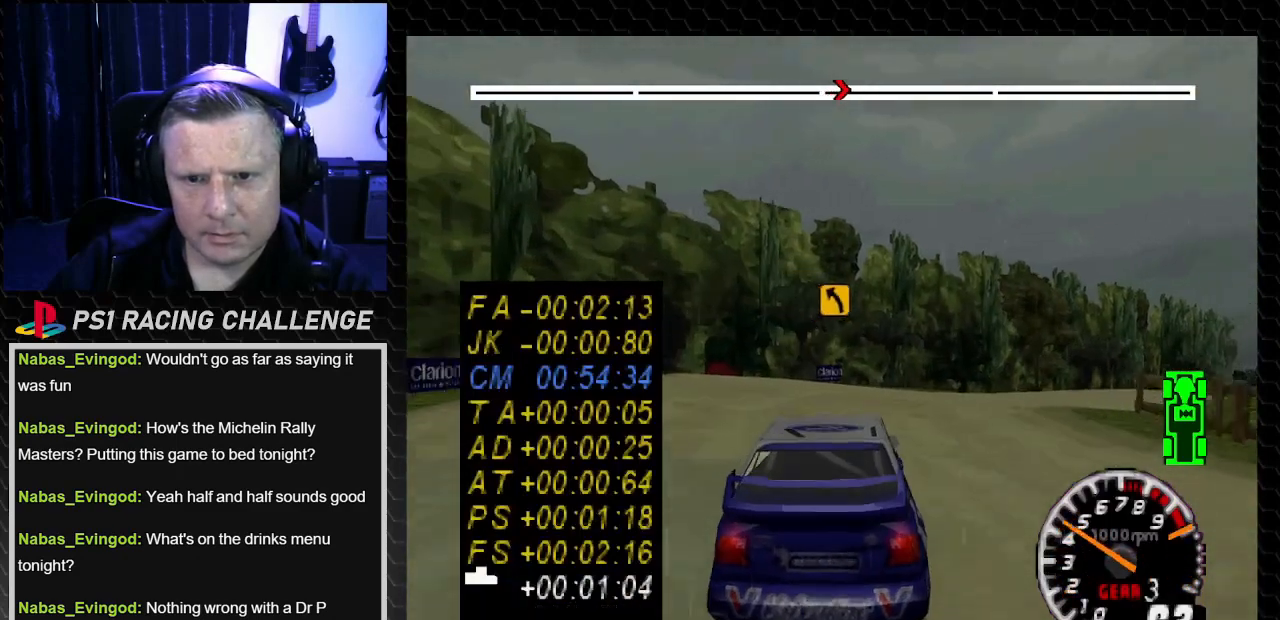
{"buttons": ["TRIANGLE", "DPAD_RIGHT"], "left_stick": "down-right", "right_stick": "up", "events": [[300, "DPAD_RIGHT", "up"], [300, "left_stick", "center"], [467, "DPAD_RIGHT", "down"], [467, "left_stick", "down-right"]]}
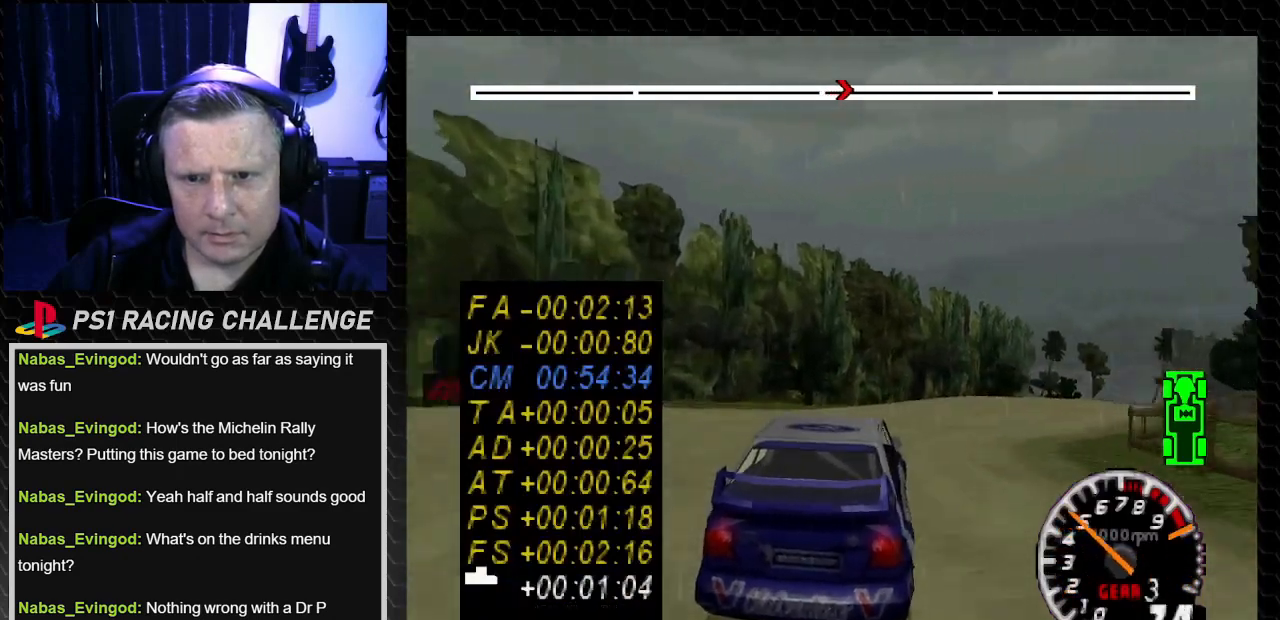
{"buttons": ["TRIANGLE", "DPAD_RIGHT"], "left_stick": "down-right", "right_stick": "up", "events": [[233, "left_stick", "center"], [300, "DPAD_RIGHT", "up"], [433, "DPAD_RIGHT", "down"], [433, "left_stick", "down-right"]]}
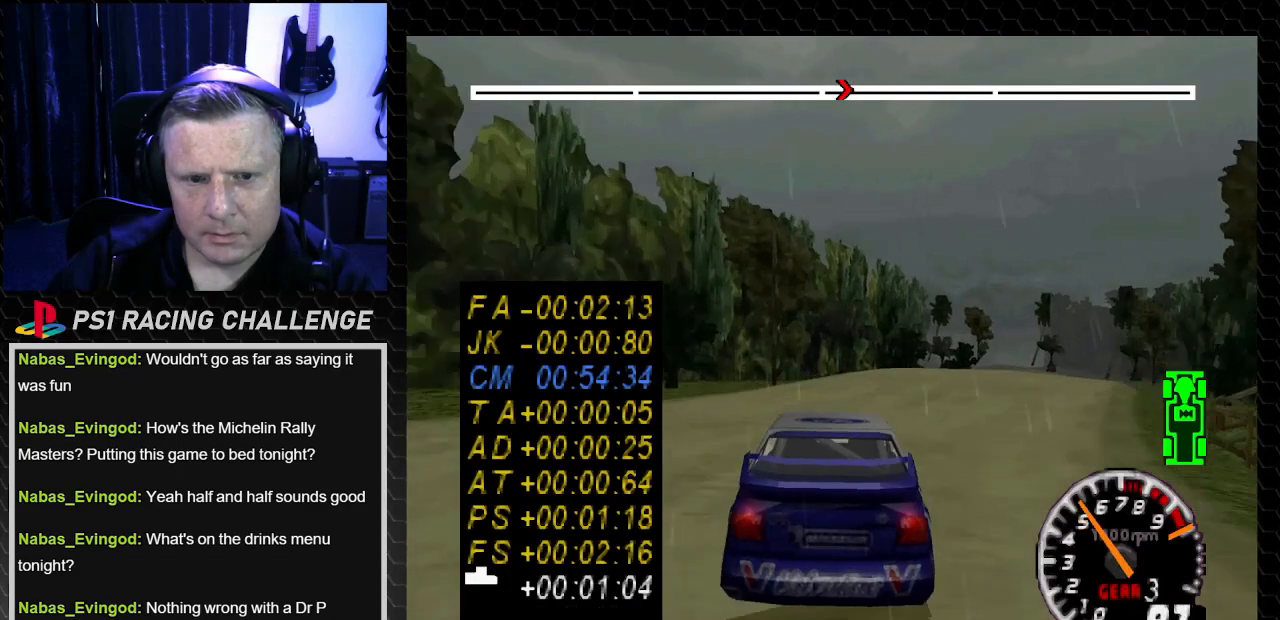
{"buttons": ["TRIANGLE", "DPAD_RIGHT"], "left_stick": "center", "right_stick": "up", "events": [[467, "left_stick", "center"]]}
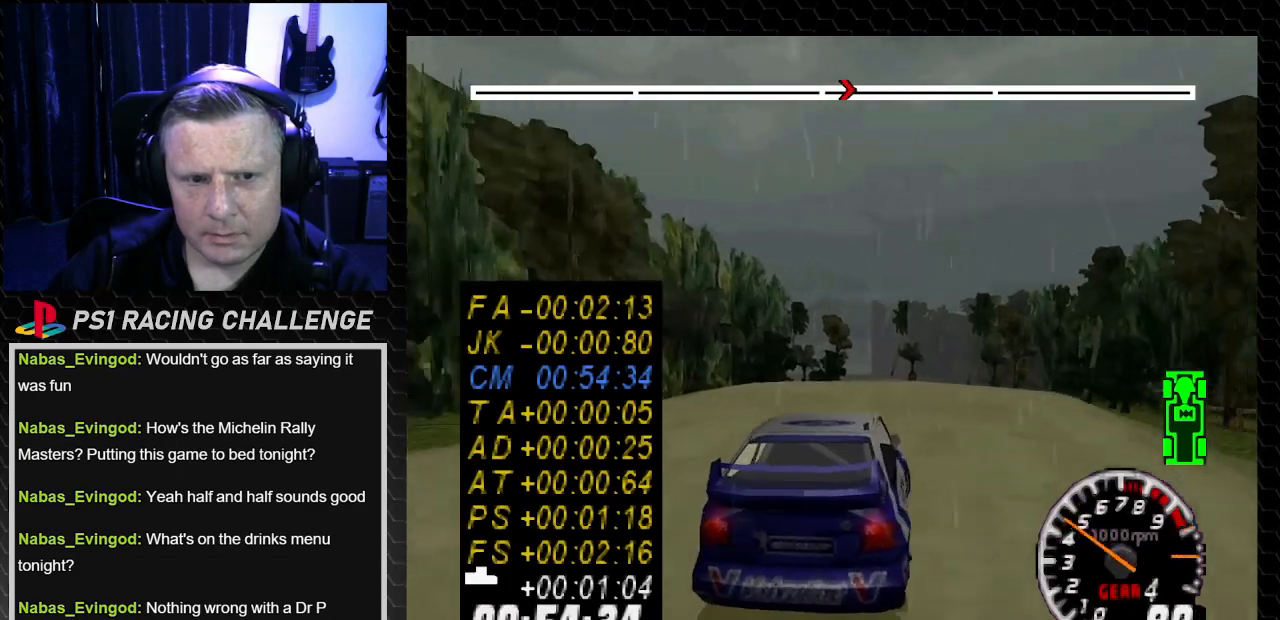
{"buttons": ["TRIANGLE"], "left_stick": "center", "right_stick": "up", "events": [[33, "DPAD_RIGHT", "up"], [233, "DPAD_LEFT", "down"], [233, "left_stick", "left"], [367, "DPAD_LEFT", "up"], [367, "left_stick", "center"]]}
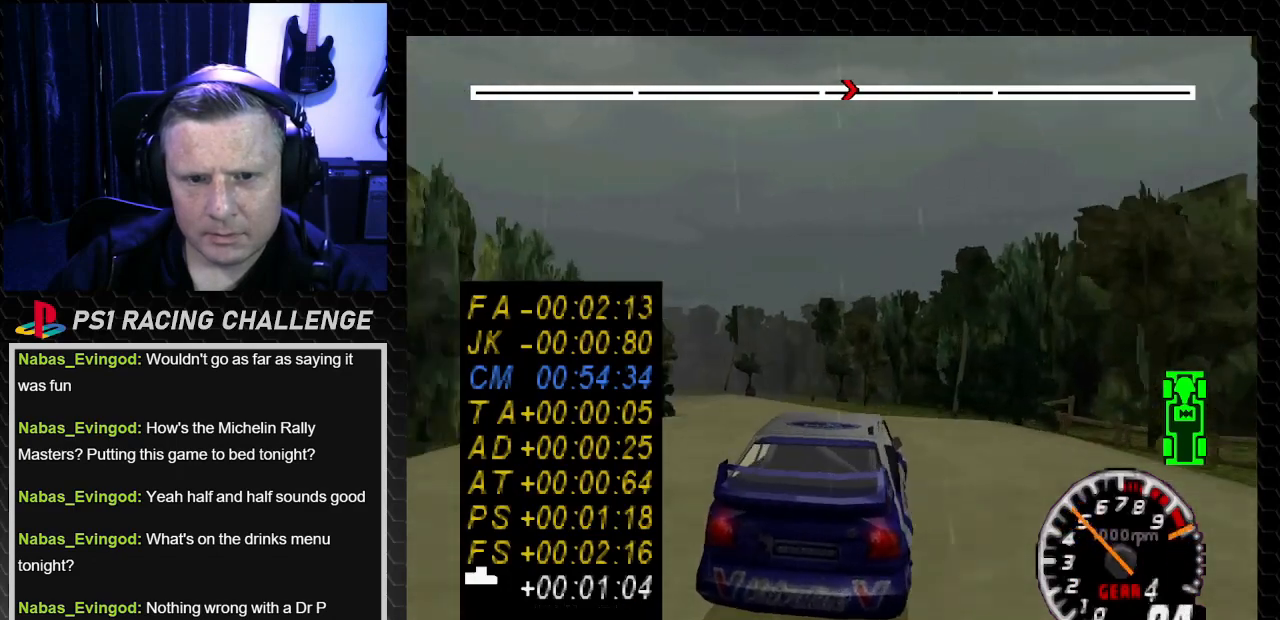
{"buttons": ["TRIANGLE"], "left_stick": "center", "right_stick": "up", "events": [[34, "DPAD_LEFT", "down"], [100, "left_stick", "left"], [300, "DPAD_LEFT", "up"], [300, "left_stick", "center"]]}
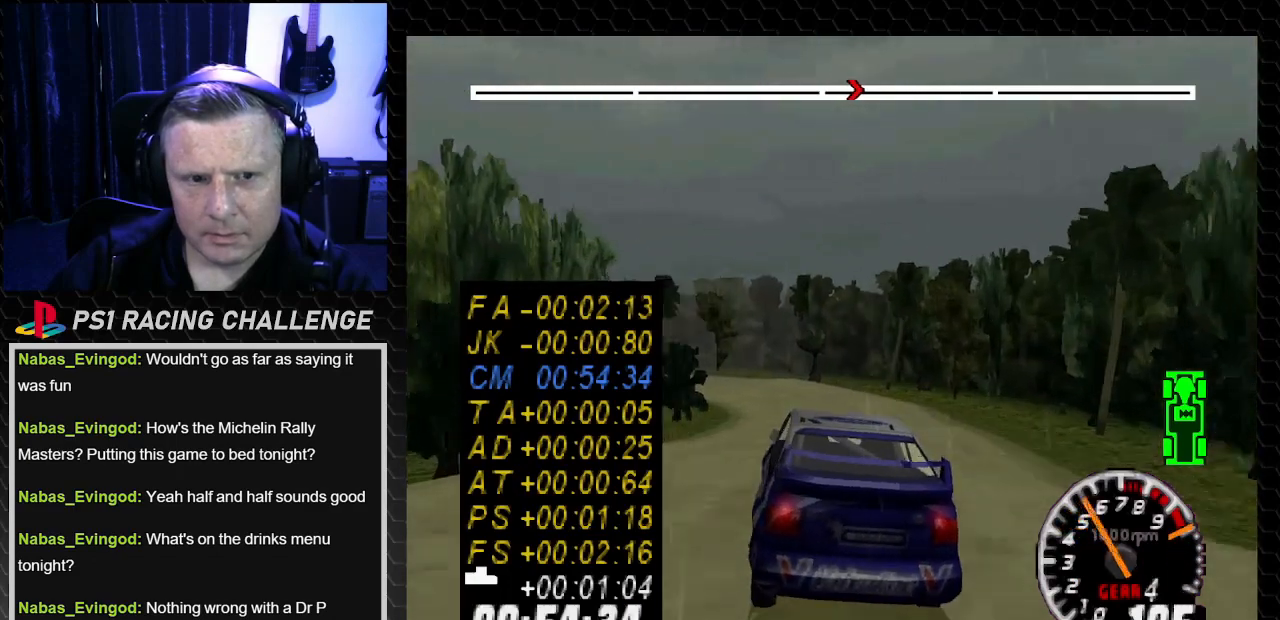
{"buttons": ["TRIANGLE"], "left_stick": "center", "right_stick": "up", "events": [[133, "DPAD_RIGHT", "down"], [166, "left_stick", "down-right"], [333, "DPAD_RIGHT", "up"], [333, "left_stick", "center"]]}
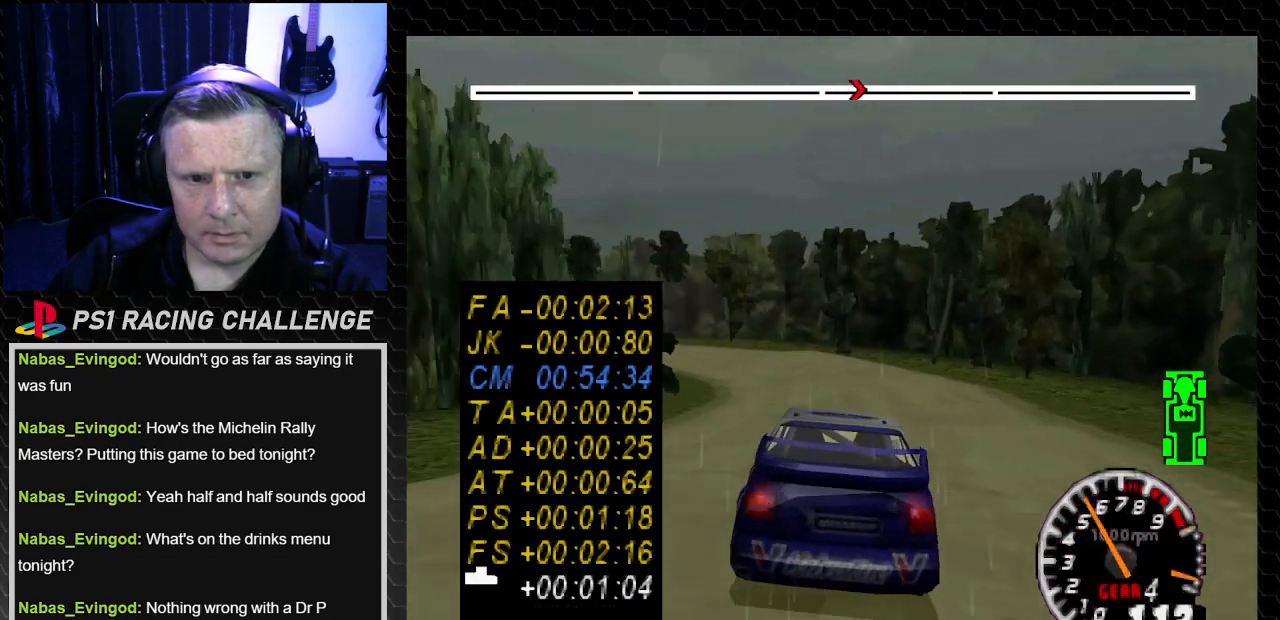
{"buttons": [], "left_stick": "center", "right_stick": "center", "events": [[67, "DPAD_LEFT", "down"], [67, "left_stick", "left"], [334, "TRIANGLE", "up"], [367, "right_stick", "center"], [401, "left_stick", "center"], [434, "DPAD_LEFT", "up"]]}
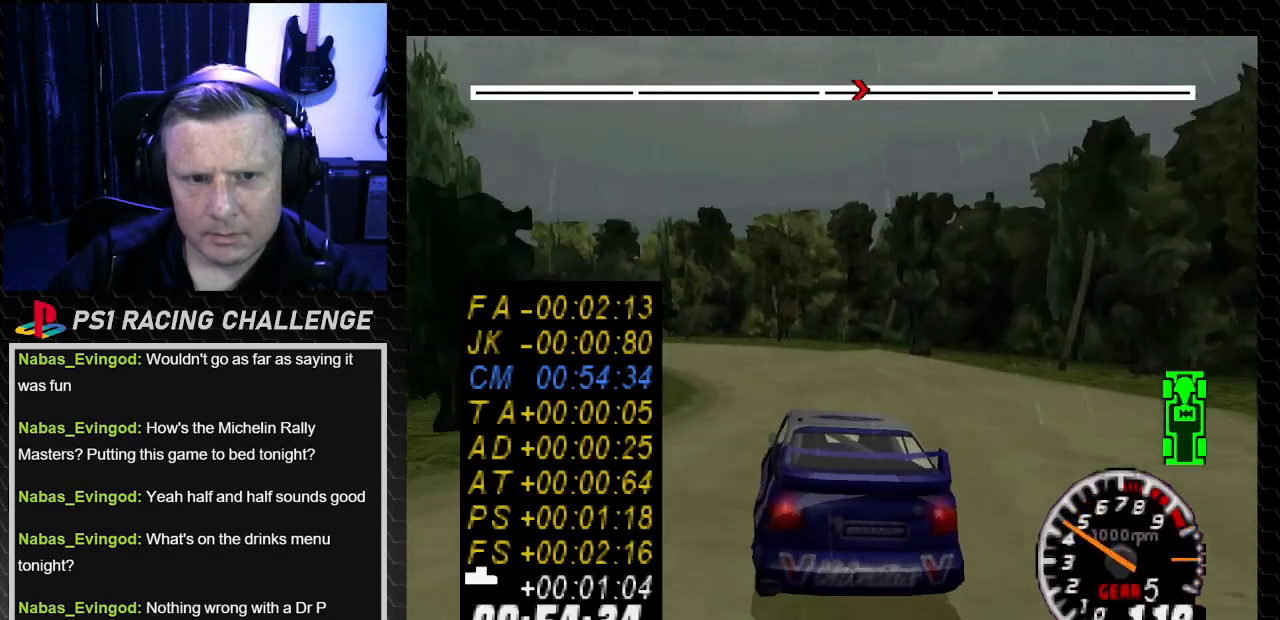
{"buttons": ["DPAD_LEFT"], "left_stick": "left", "right_stick": "up", "events": [[100, "DPAD_LEFT", "down"], [100, "left_stick", "left"], [300, "DPAD_LEFT", "up"], [300, "left_stick", "center"], [433, "right_stick", "up"], [467, "DPAD_LEFT", "down"], [467, "left_stick", "left"]]}
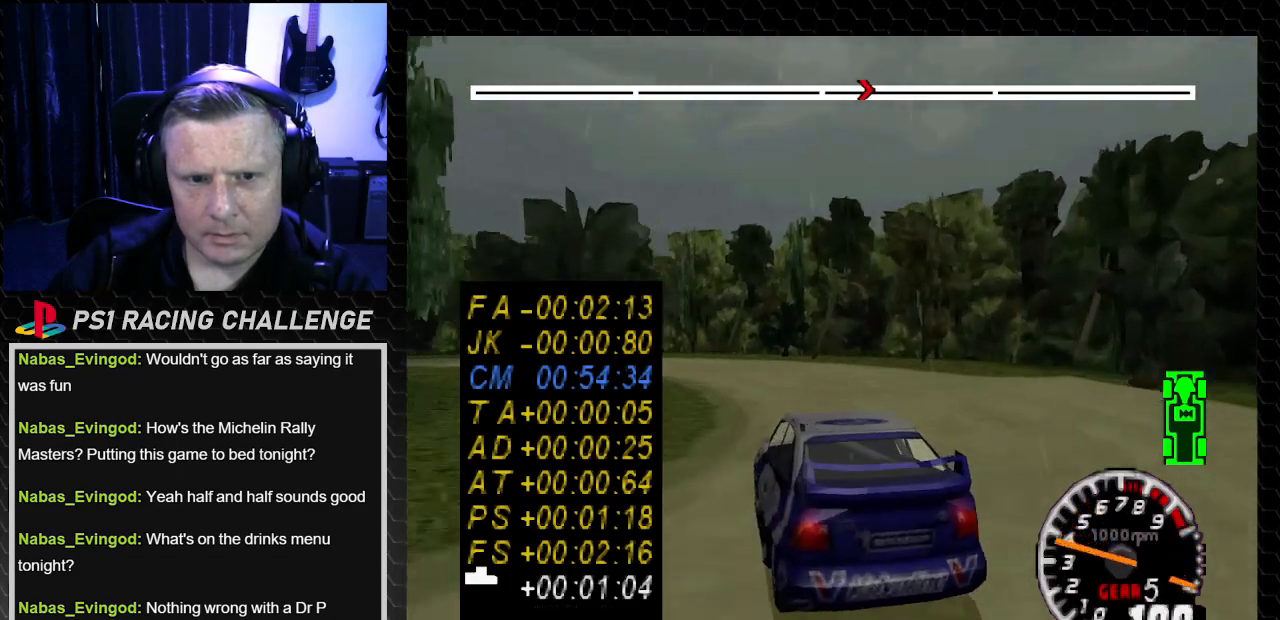
{"buttons": ["TRIANGLE", "DPAD_RIGHT"], "left_stick": "right", "right_stick": "up", "events": [[34, "TRIANGLE", "down"], [300, "DPAD_LEFT", "up"], [300, "left_stick", "center"], [467, "DPAD_RIGHT", "down"], [467, "left_stick", "right"]]}
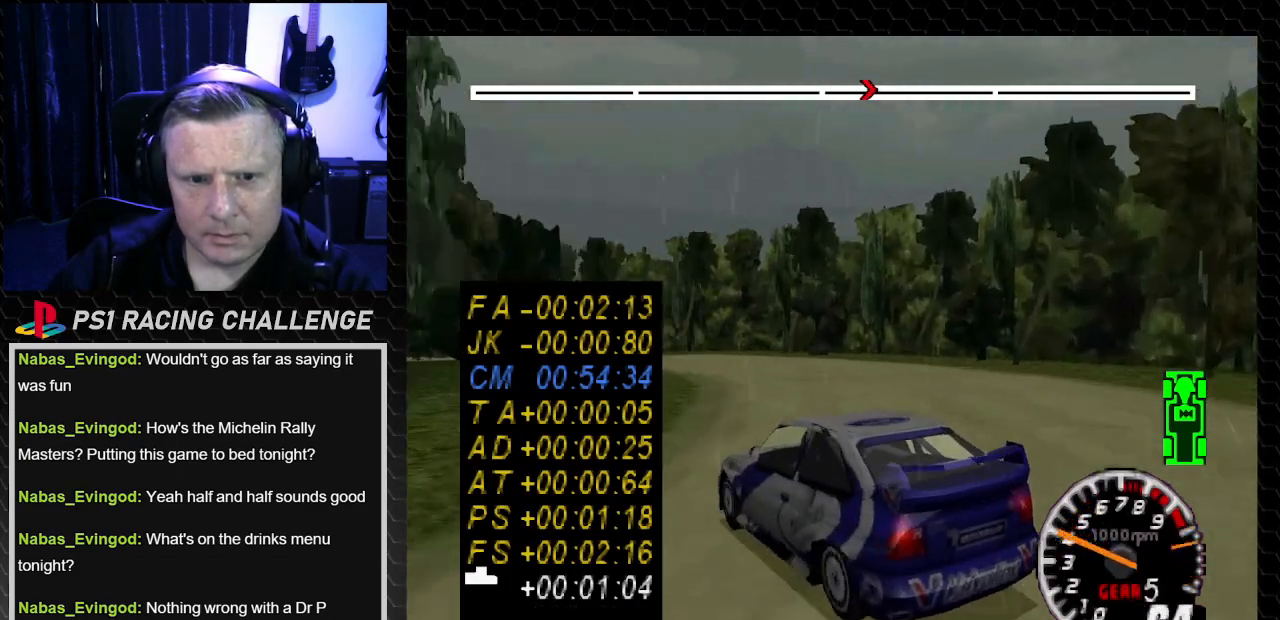
{"buttons": ["TRIANGLE", "DPAD_RIGHT"], "left_stick": "right", "right_stick": "up", "events": []}
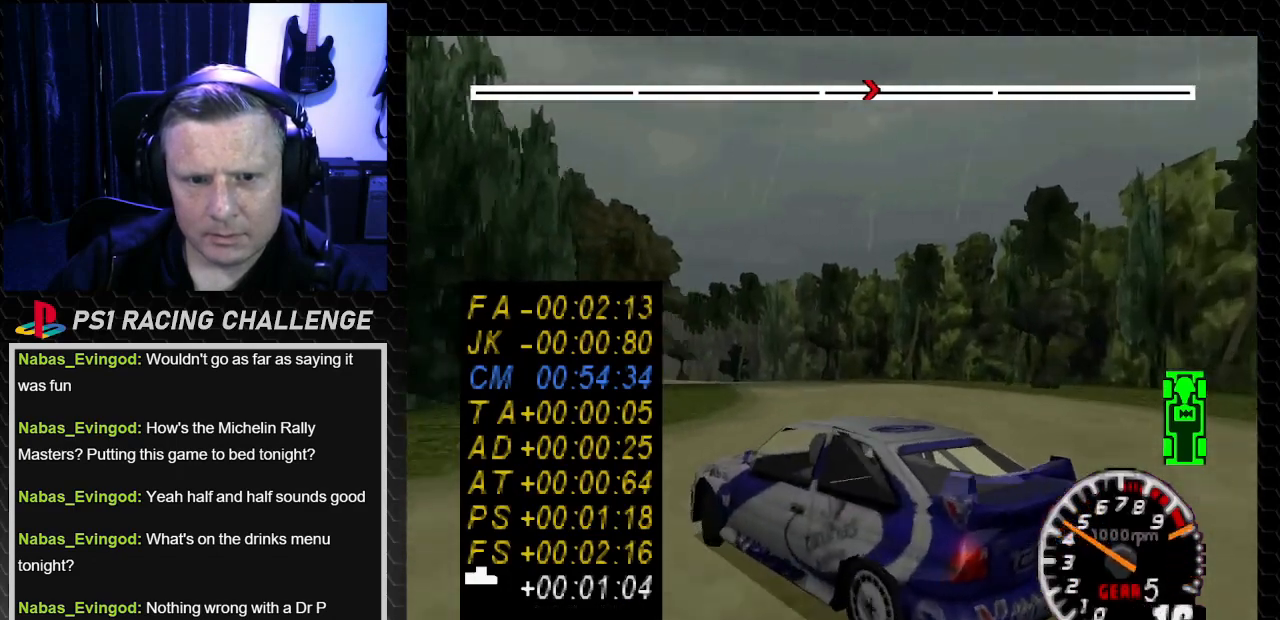
{"buttons": ["TRIANGLE", "DPAD_RIGHT"], "left_stick": "right", "right_stick": "up", "events": []}
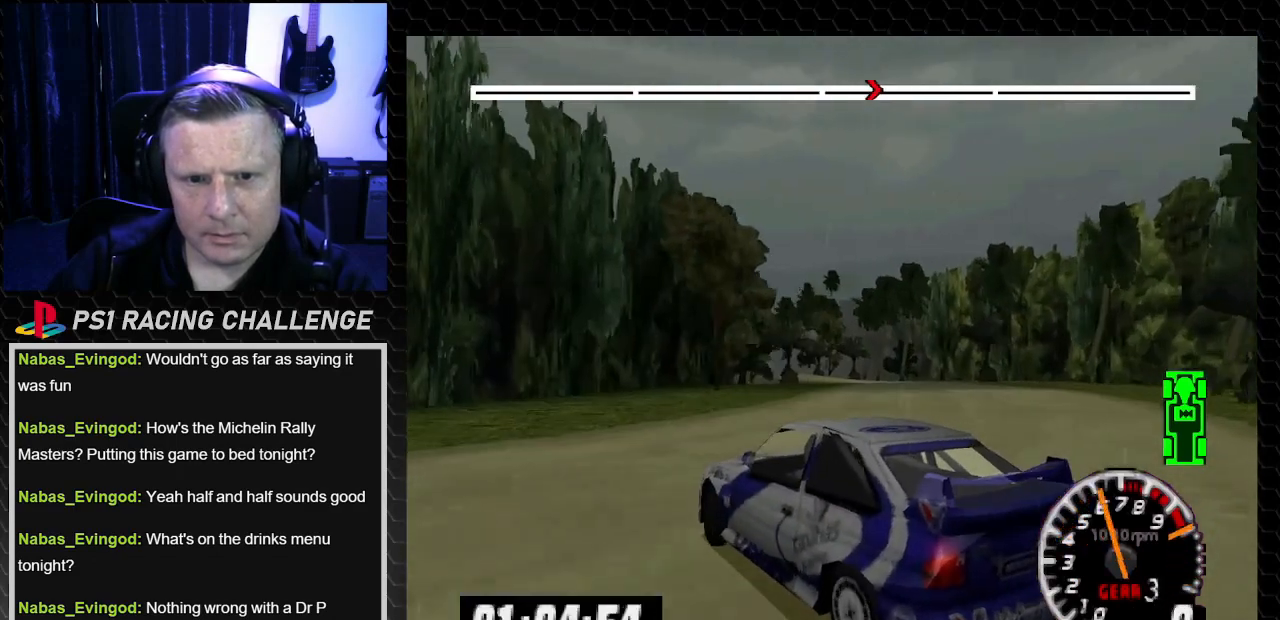
{"buttons": ["TRIANGLE", "DPAD_RIGHT"], "left_stick": "right", "right_stick": "up", "events": []}